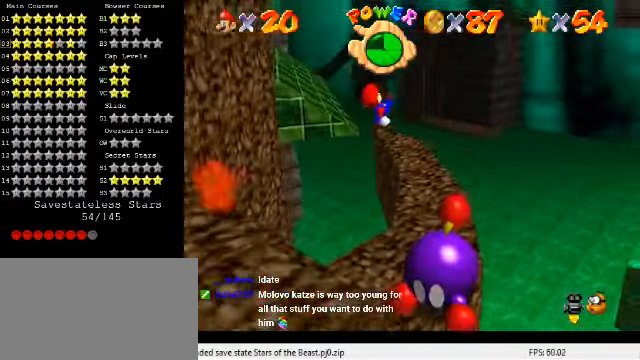
Gameplay with keyboard; each line is a JSON object with the keys held at the frame after it. "events" lists presses ("down") and releases ("up") of "a", "c", "ctrl", "d", "down", "left", "return", "right", "s", "shift", "up", "w", "x" and "y" between this image and that frame as [ms after this image, input, new state], when the widget could be followed in between. No other keys are recorded. Mouse input is not recorded.
{"keys": [], "events": [[233, "right", "down"], [300, "up", "down"], [333, "right", "up"], [400, "up", "up"]]}
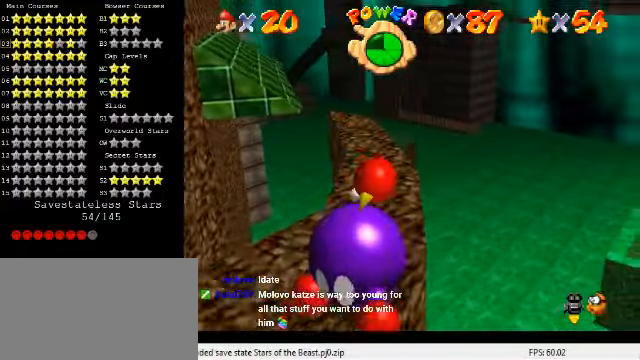
{"keys": ["down", "right"], "events": [[67, "up", "down"], [267, "shift", "down"], [333, "up", "up"], [367, "shift", "up"], [467, "right", "down"], [500, "down", "down"]]}
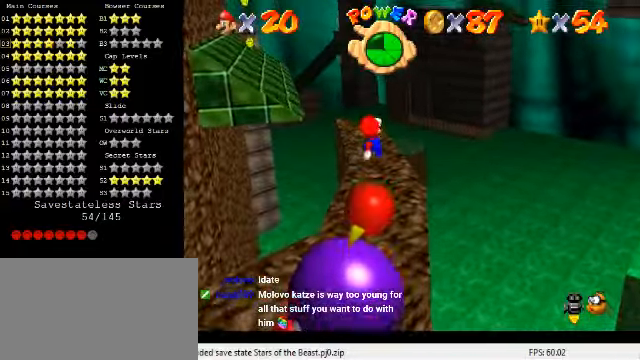
{"keys": [], "events": [[67, "d", "down"], [133, "d", "up"], [200, "down", "up"], [200, "right", "up"], [233, "d", "down"], [300, "d", "up"], [367, "d", "down"], [500, "d", "up"]]}
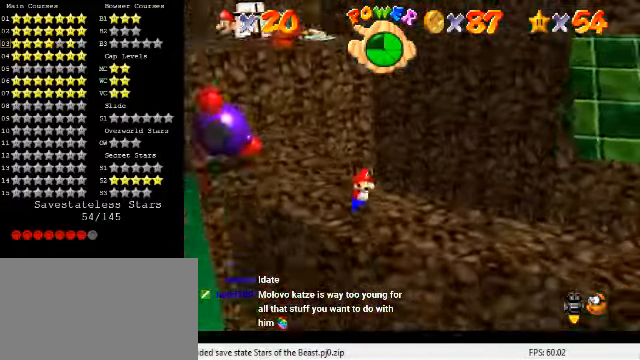
{"keys": [], "events": []}
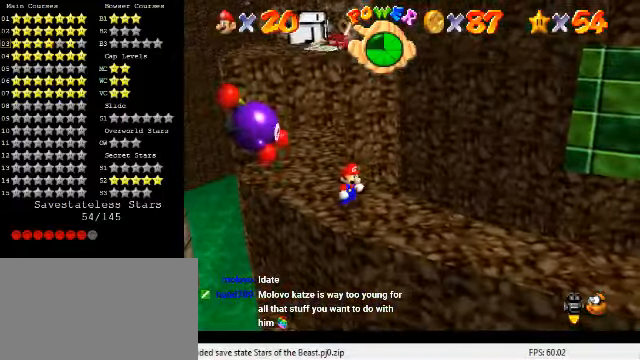
{"keys": ["left", "shift", "up"], "events": [[400, "shift", "down"], [467, "left", "down"], [467, "up", "down"]]}
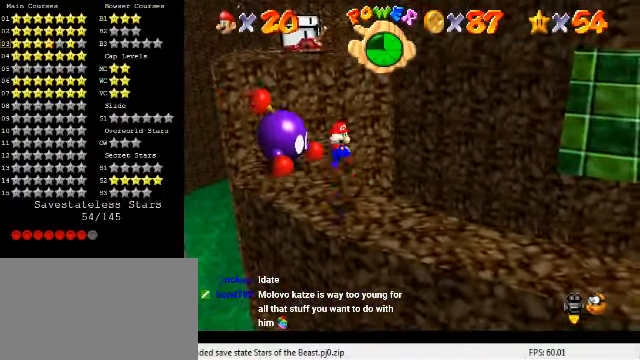
{"keys": [], "events": [[200, "shift", "up"], [267, "ctrl", "down"], [333, "ctrl", "up"], [433, "left", "up"], [433, "up", "up"]]}
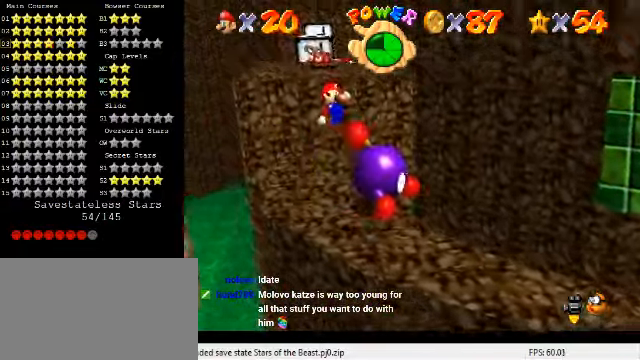
{"keys": [], "events": [[33, "a", "down"], [33, "s", "down"], [67, "up", "down"], [100, "a", "up"], [100, "s", "up"], [167, "a", "down"], [167, "s", "down"], [300, "a", "up"], [300, "s", "up"], [333, "up", "up"]]}
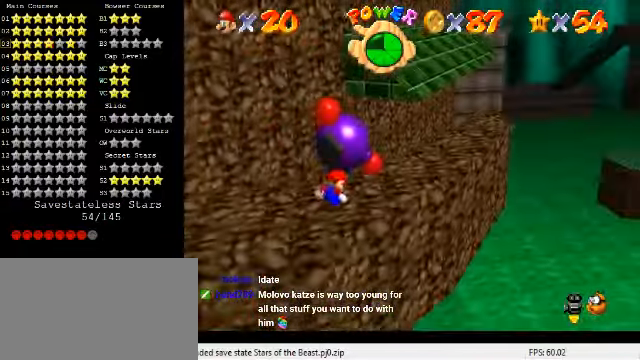
{"keys": [], "events": [[133, "up", "down"], [333, "ctrl", "down"], [333, "up", "up"], [466, "ctrl", "up"]]}
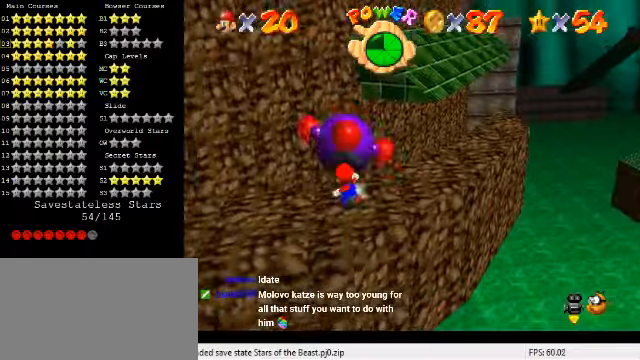
{"keys": ["right", "up"], "events": [[100, "a", "down"], [100, "s", "down"], [233, "a", "up"], [233, "s", "up"], [366, "up", "down"], [466, "right", "down"]]}
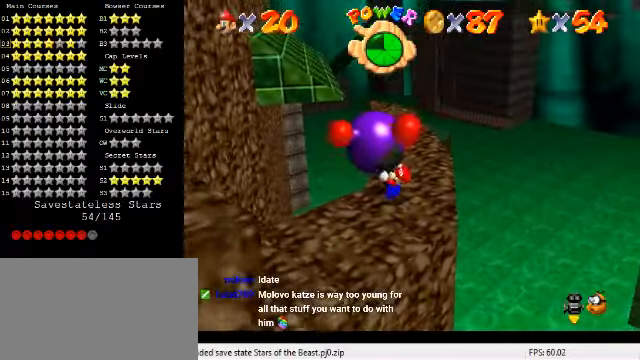
{"keys": ["right", "up"], "events": []}
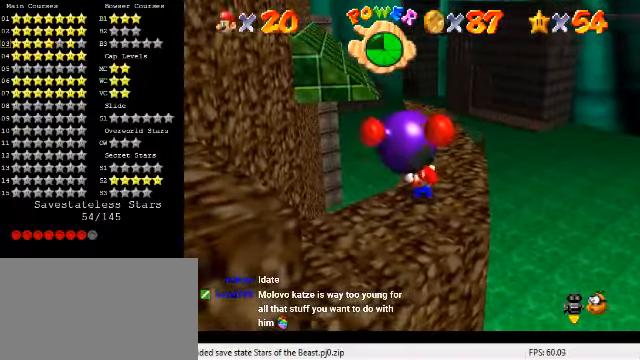
{"keys": ["right", "up"], "events": []}
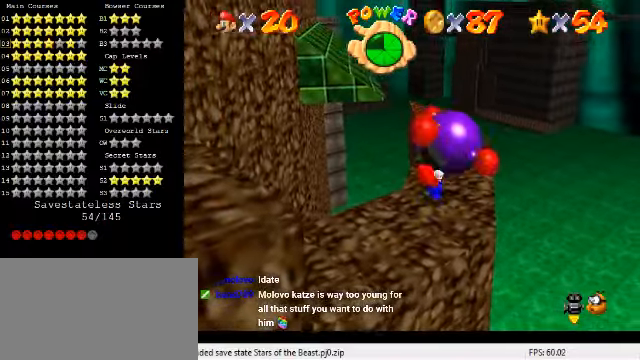
{"keys": ["right"], "events": [[33, "up", "up"]]}
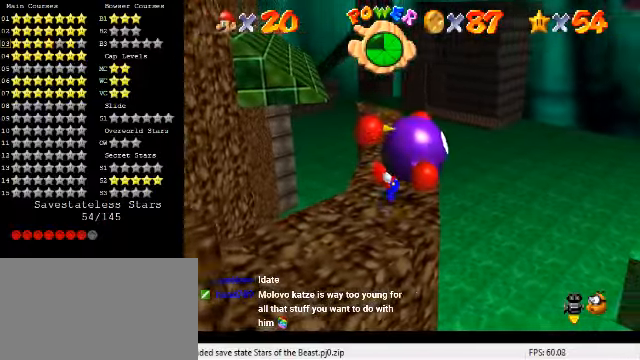
{"keys": ["up"], "events": [[333, "up", "down"], [500, "right", "up"]]}
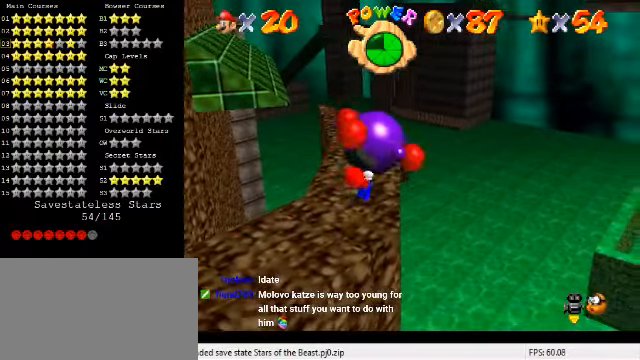
{"keys": ["up"], "events": [[200, "ctrl", "down"], [366, "ctrl", "up"]]}
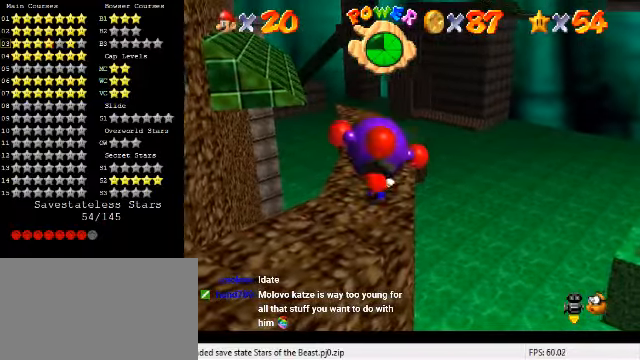
{"keys": ["up"], "events": []}
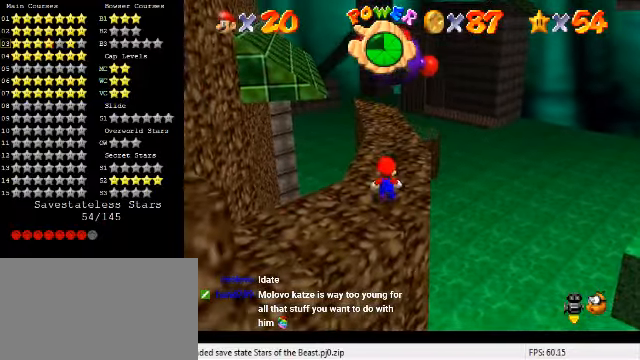
{"keys": ["up"], "events": [[266, "right", "down"], [333, "right", "up"]]}
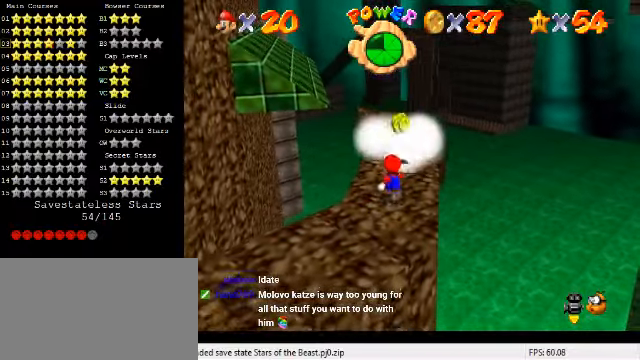
{"keys": ["down"], "events": [[100, "shift", "down"], [233, "right", "down"], [366, "shift", "up"], [400, "up", "up"], [500, "down", "down"], [500, "right", "up"]]}
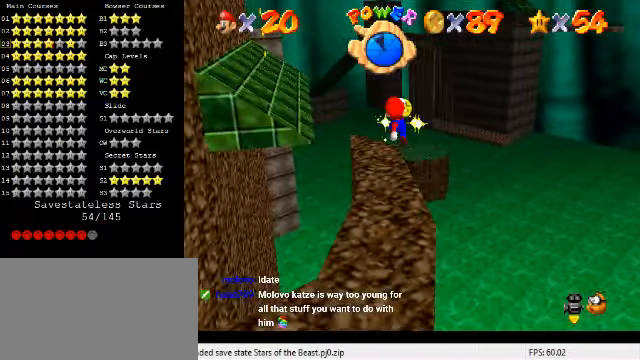
{"keys": ["shift", "up"], "events": [[200, "down", "up"], [200, "left", "down"], [300, "up", "down"], [333, "left", "up"], [500, "shift", "down"]]}
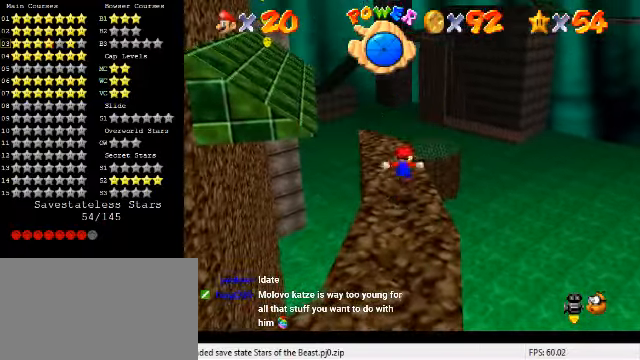
{"keys": [], "events": [[167, "shift", "up"], [300, "d", "down"], [434, "d", "up"], [434, "up", "up"]]}
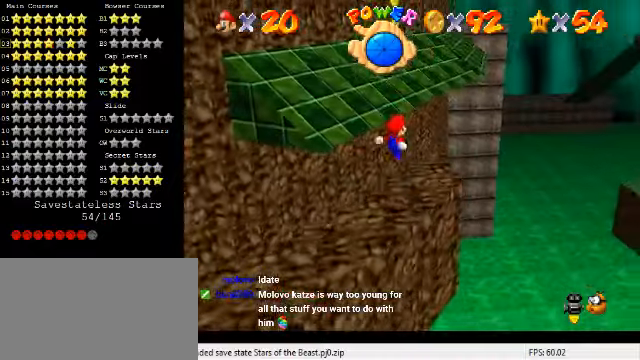
{"keys": ["up"], "events": [[67, "left", "down"], [134, "left", "up"], [467, "up", "down"]]}
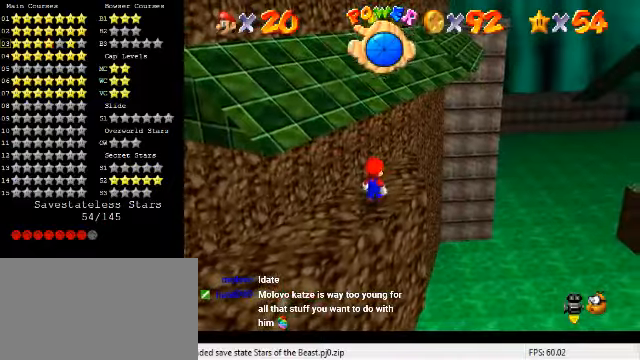
{"keys": ["shift"], "events": [[200, "up", "up"], [467, "shift", "down"]]}
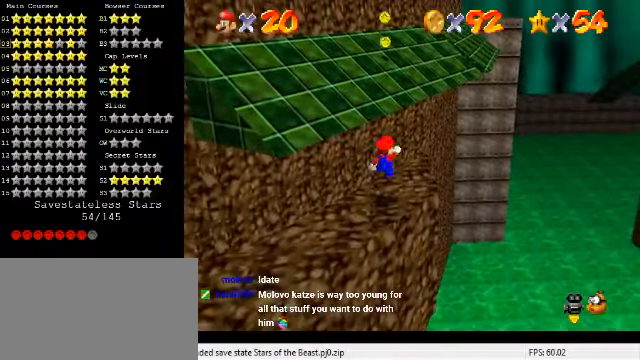
{"keys": [], "events": [[67, "shift", "up"], [167, "right", "down"], [300, "right", "up"]]}
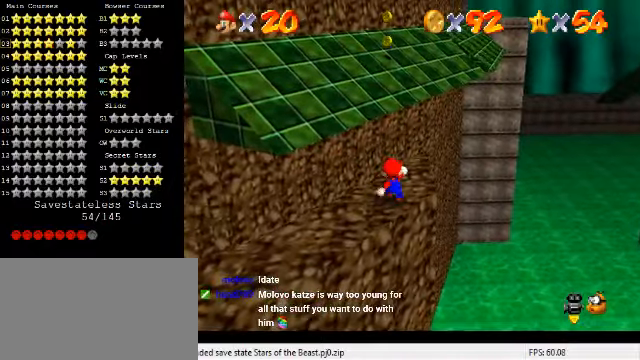
{"keys": [], "events": [[100, "c", "down"], [167, "c", "up"], [234, "c", "down"], [334, "c", "up"]]}
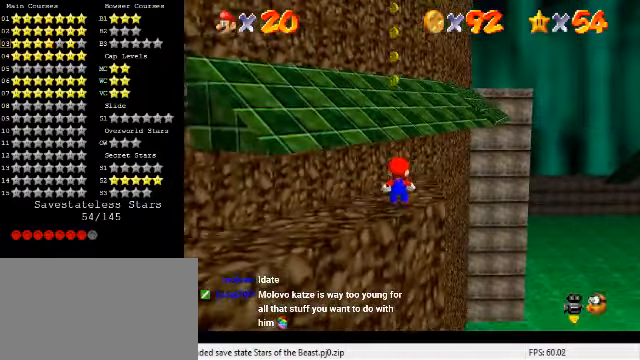
{"keys": [], "events": []}
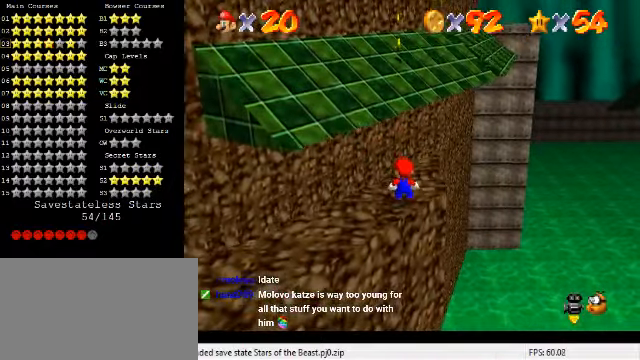
{"keys": [], "events": []}
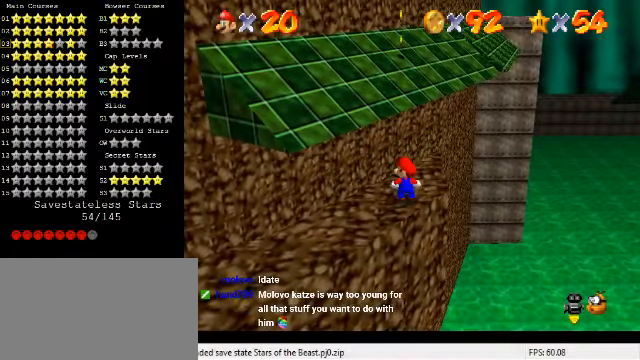
{"keys": [], "events": []}
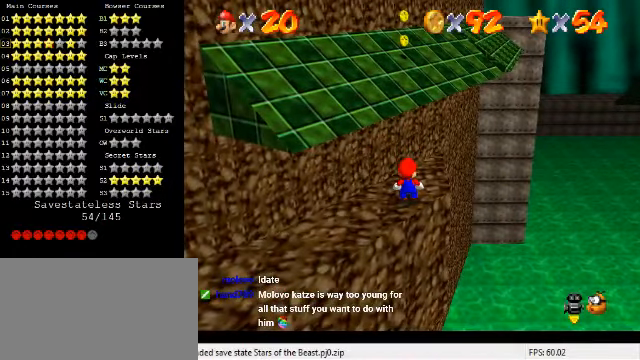
{"keys": [], "events": []}
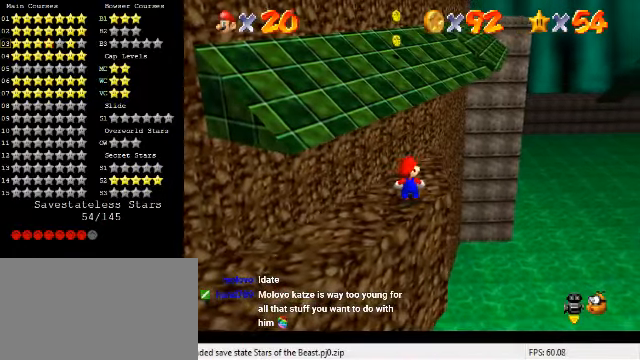
{"keys": [], "events": []}
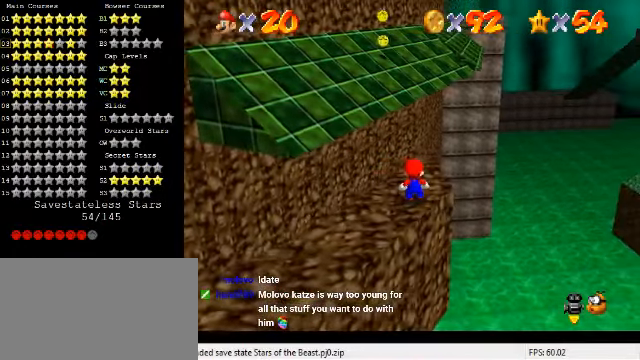
{"keys": [], "events": []}